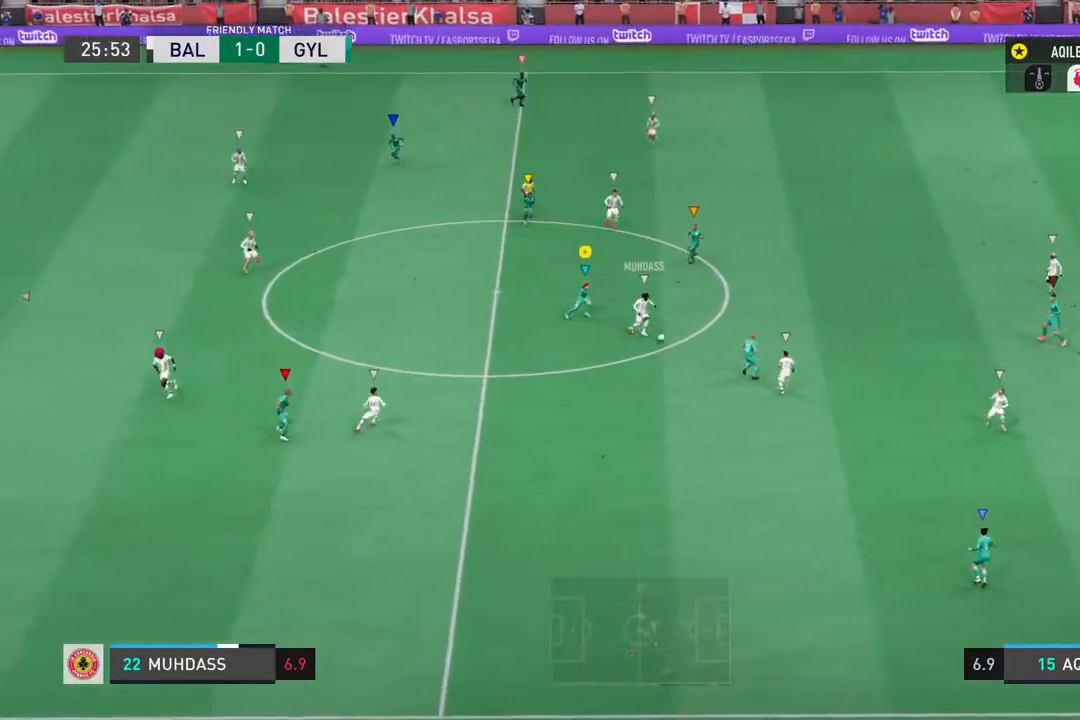
Gameplay with a controller (PlayStation layout); each line is a JSON object with the inputs held at the frame after it. "events" lists button and stick changes between this image and that frame as [ms after this image, input, new state], when the widget could be followed in between. Not read: L2 L3 R3.
{"buttons": ["R2"], "left_stick": "right", "right_stick": "center", "events": []}
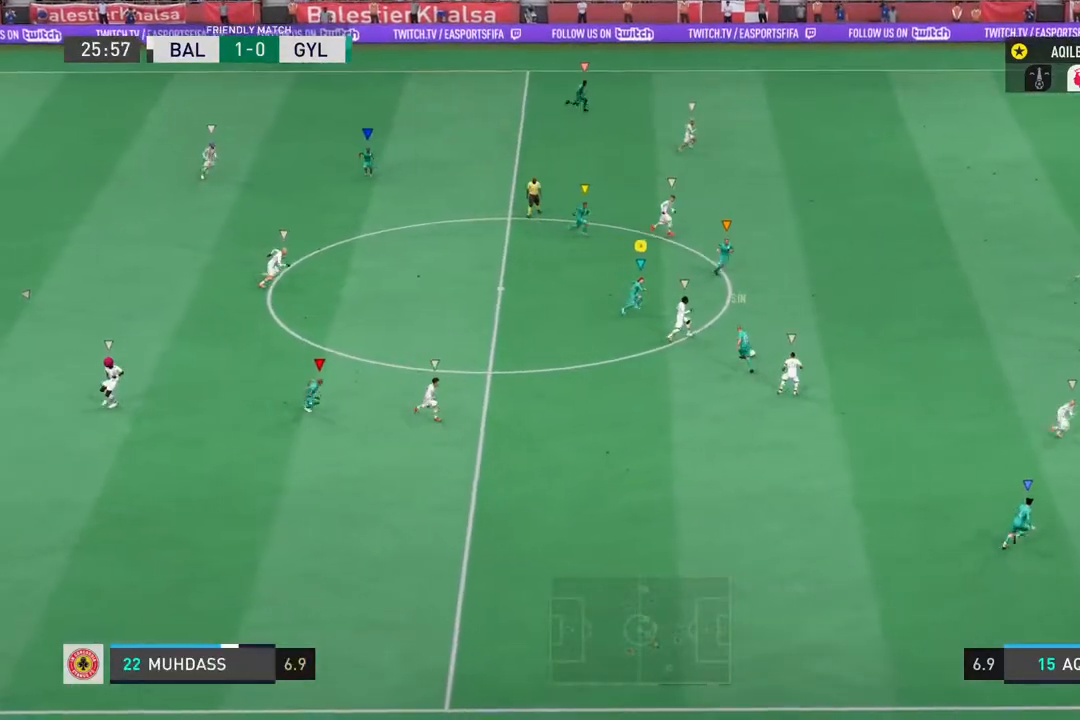
{"buttons": [], "left_stick": "up-left", "right_stick": "center", "events": [[100, "left_stick", "up-right"], [133, "R2", "up"], [300, "left_stick", "up"], [400, "left_stick", "up-left"]]}
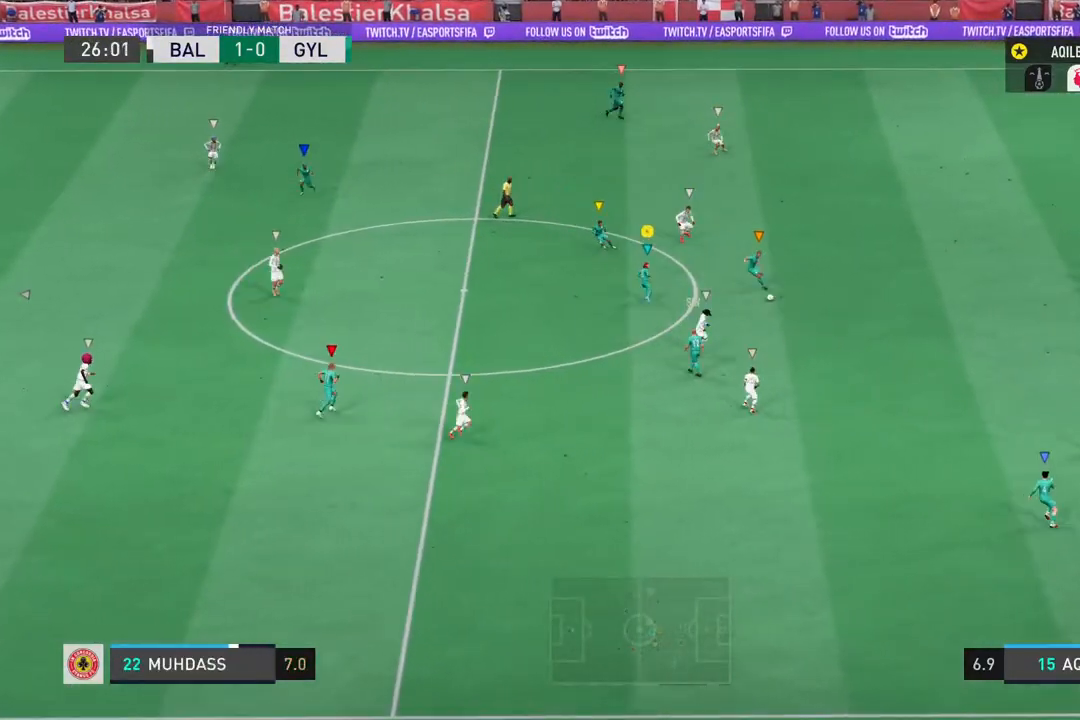
{"buttons": [], "left_stick": "left", "right_stick": "center", "events": [[317, "left_stick", "left"]]}
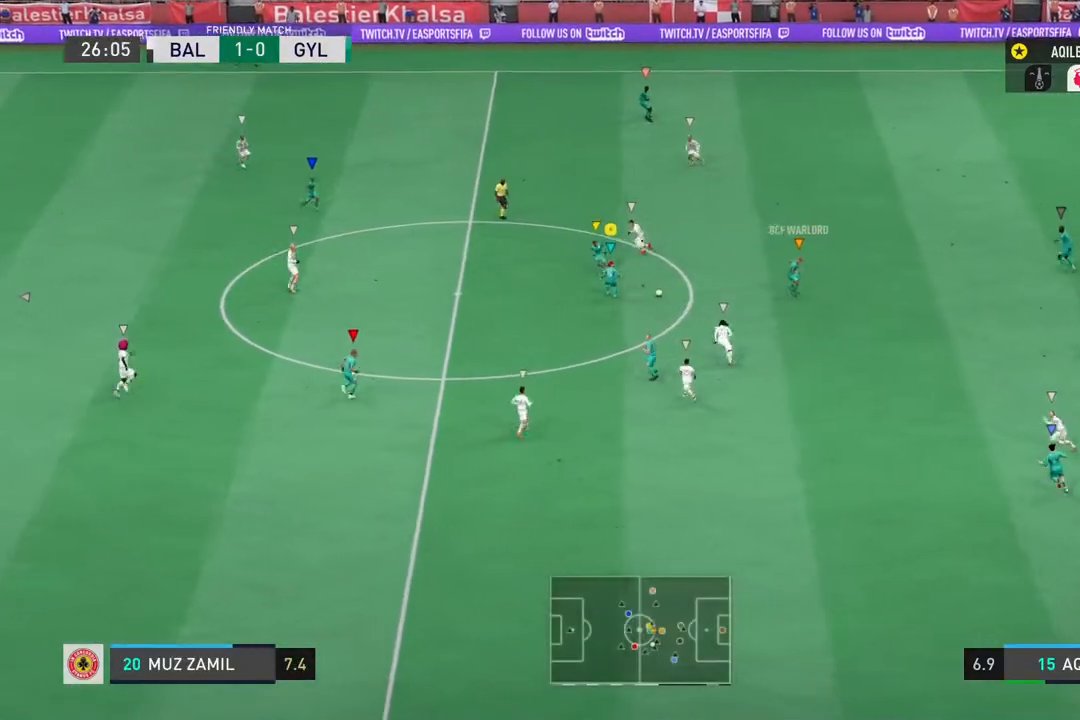
{"buttons": [], "left_stick": "center", "right_stick": "center", "events": [[167, "R2", "down"], [250, "left_stick", "down-left"], [267, "R2", "up"], [483, "left_stick", "center"]]}
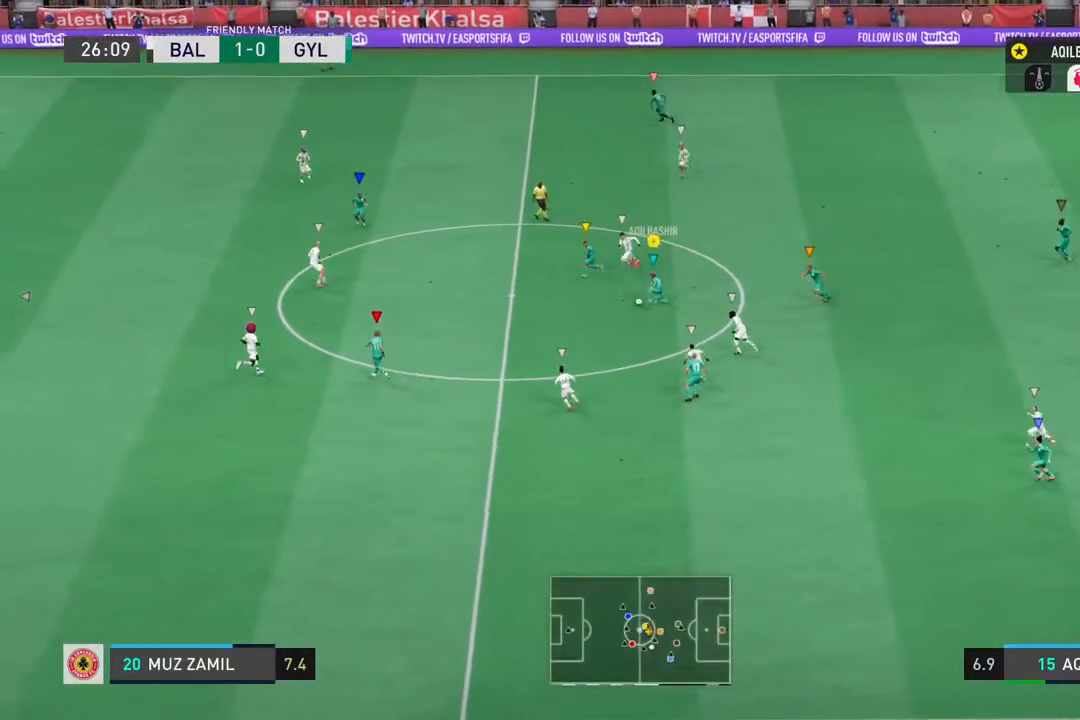
{"buttons": [], "left_stick": "up", "right_stick": "center", "events": [[33, "left_stick", "up-right"], [350, "left_stick", "up"]]}
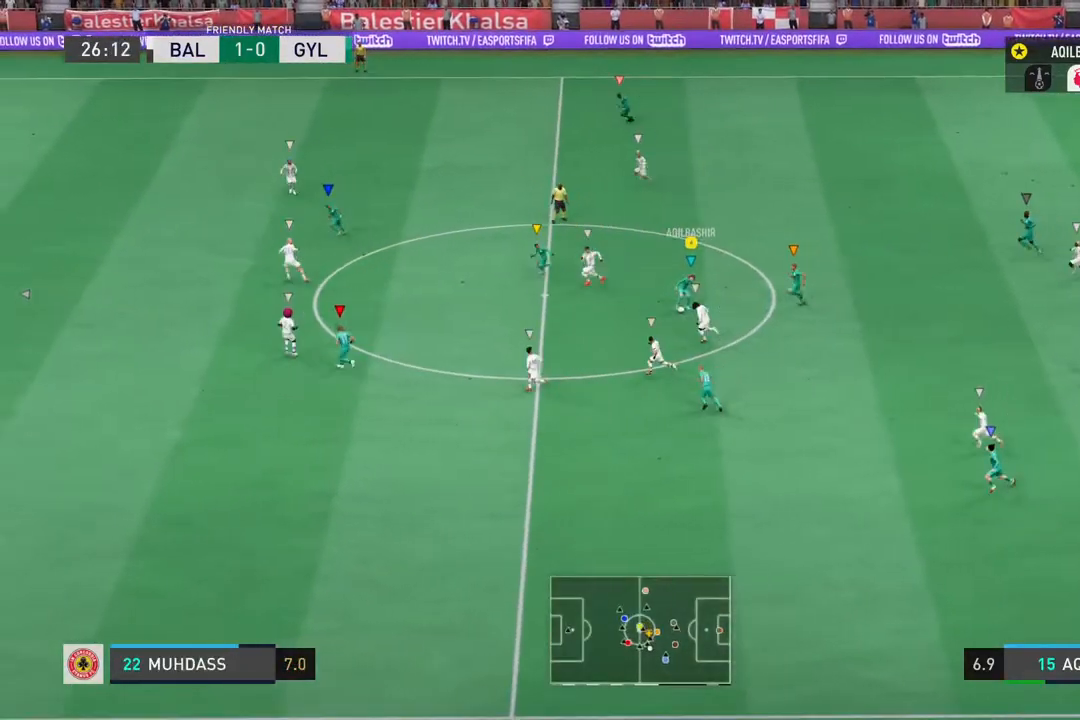
{"buttons": [], "left_stick": "up", "right_stick": "center", "events": []}
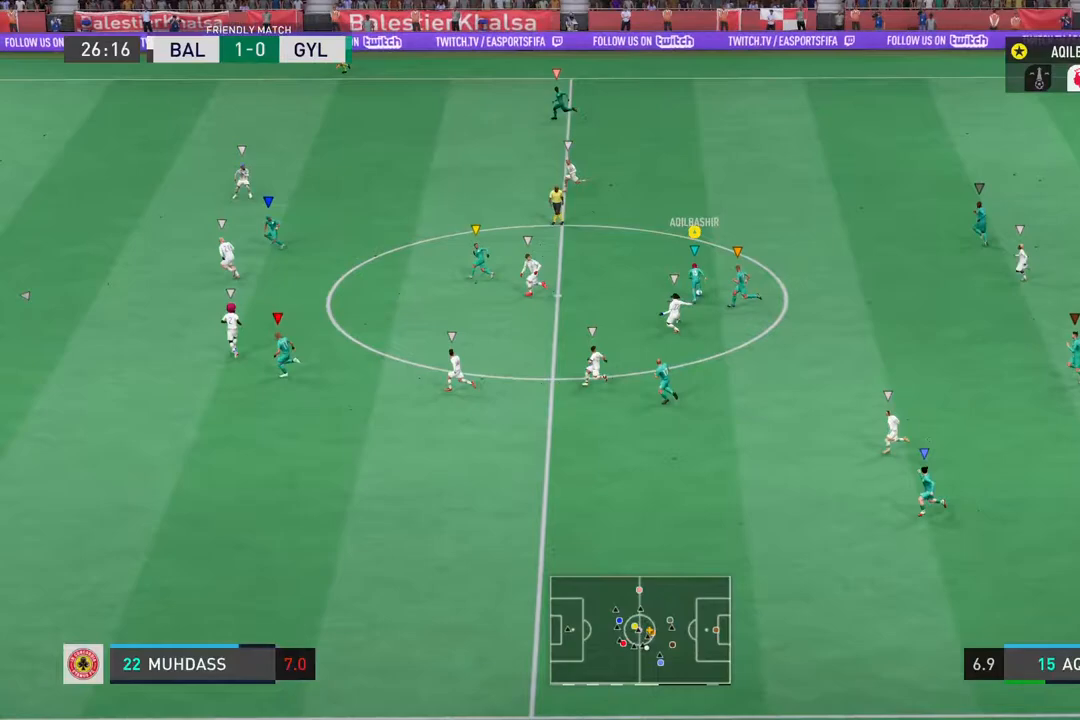
{"buttons": [], "left_stick": "up", "right_stick": "center", "events": []}
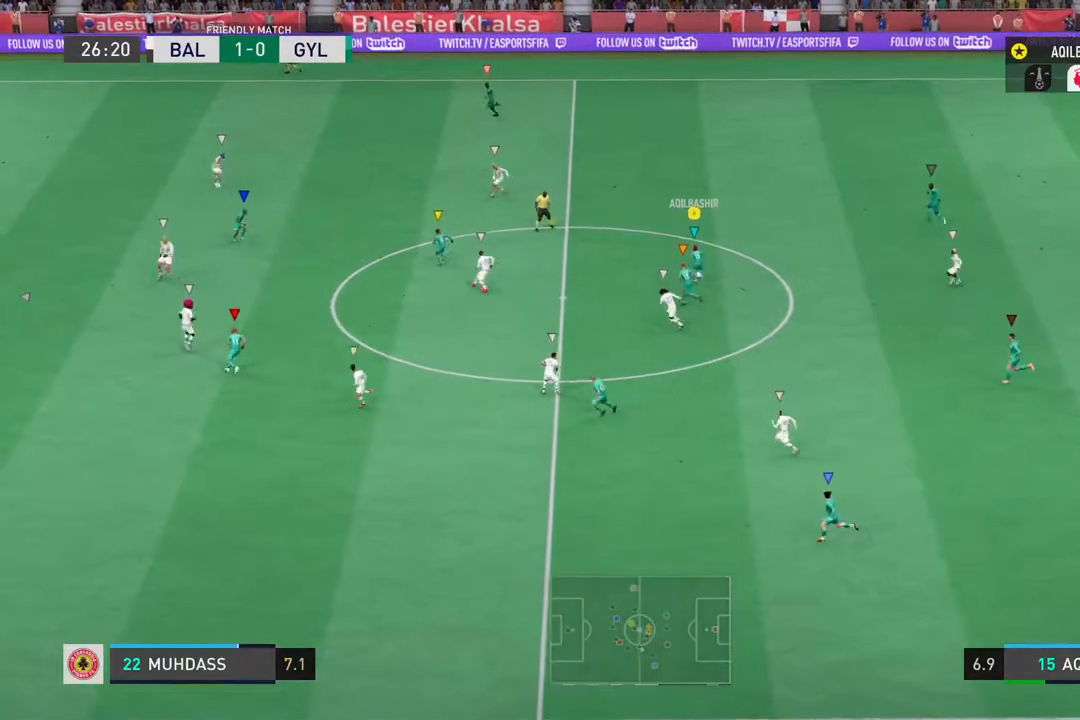
{"buttons": [], "left_stick": "up", "right_stick": "center", "events": [[367, "CROSS", "down"], [500, "CROSS", "up"]]}
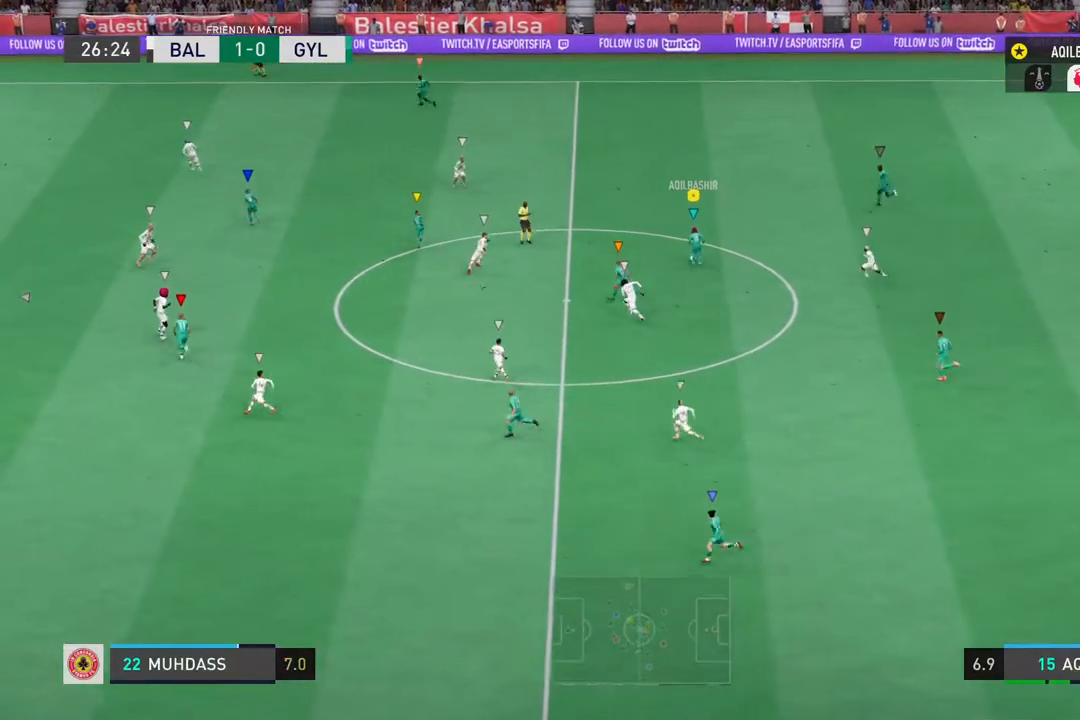
{"buttons": [], "left_stick": "up-left", "right_stick": "center", "events": [[300, "left_stick", "up-left"]]}
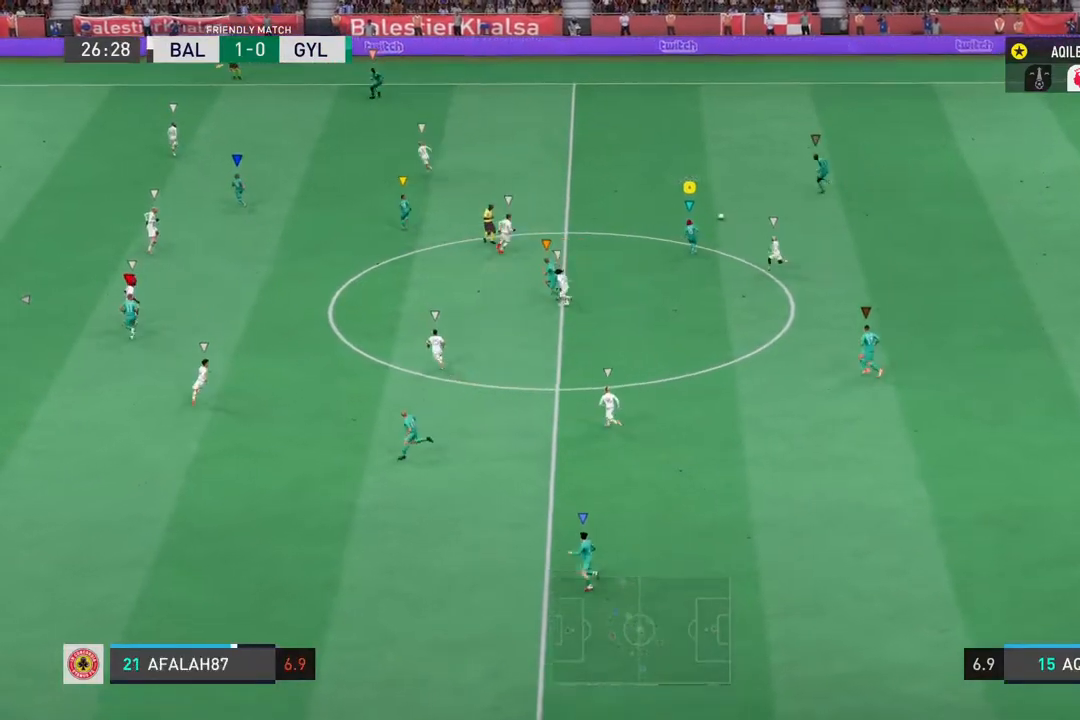
{"buttons": [], "left_stick": "up-left", "right_stick": "center", "events": []}
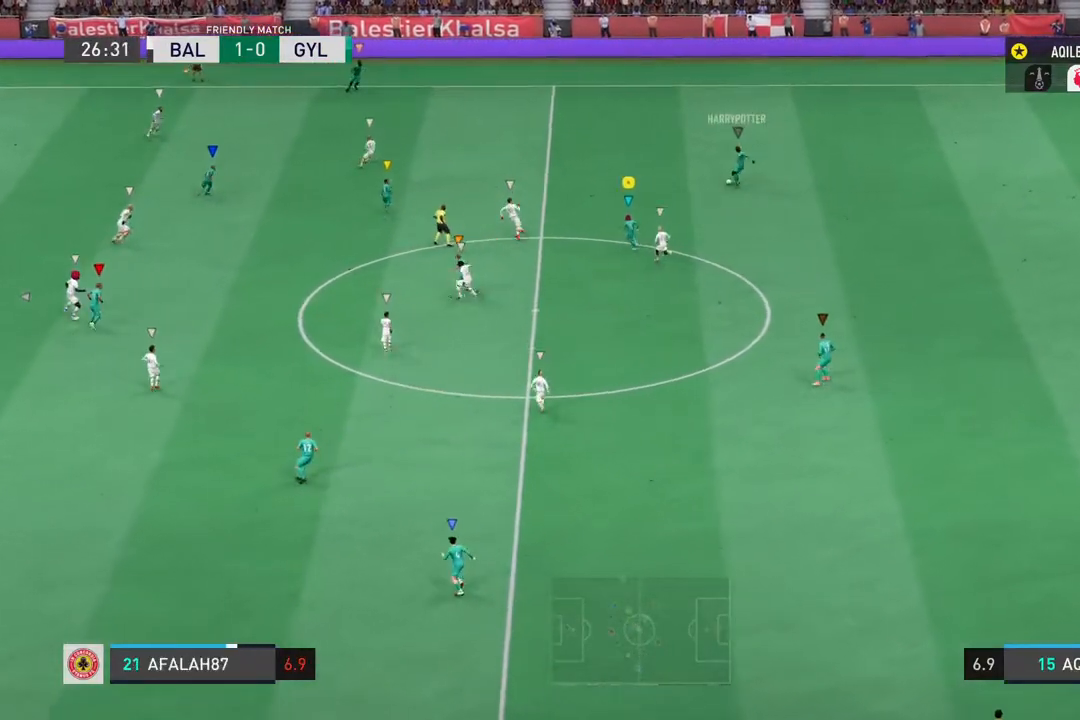
{"buttons": ["R2"], "left_stick": "up-left", "right_stick": "center", "events": [[467, "R2", "down"]]}
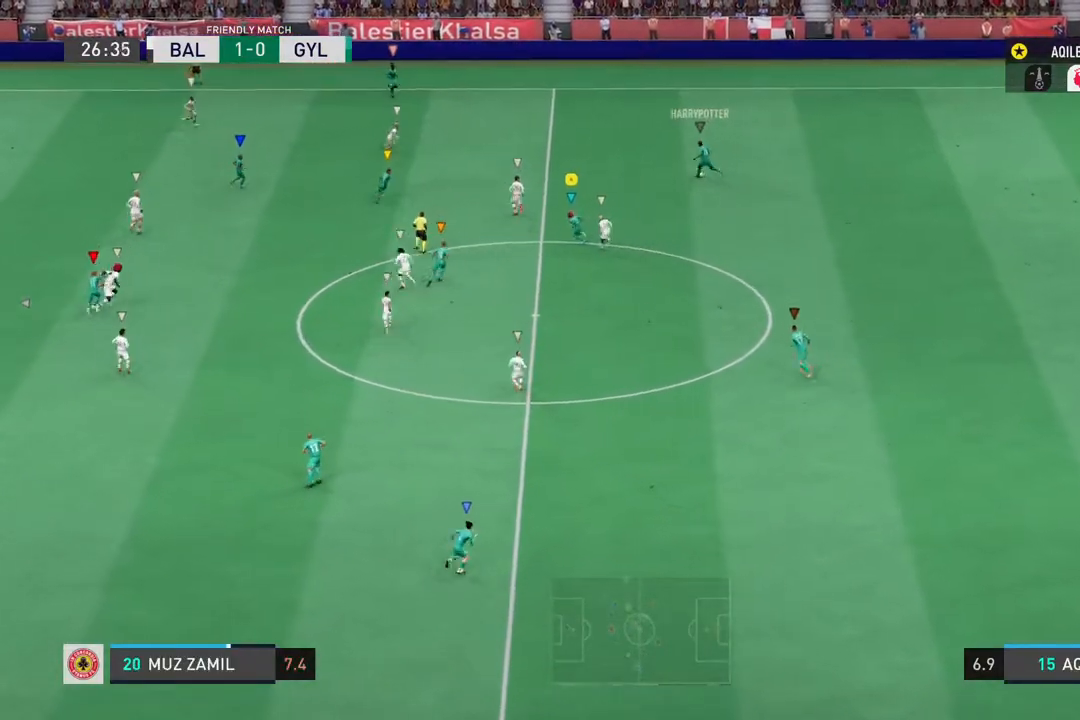
{"buttons": ["R2"], "left_stick": "up-left", "right_stick": "center", "events": []}
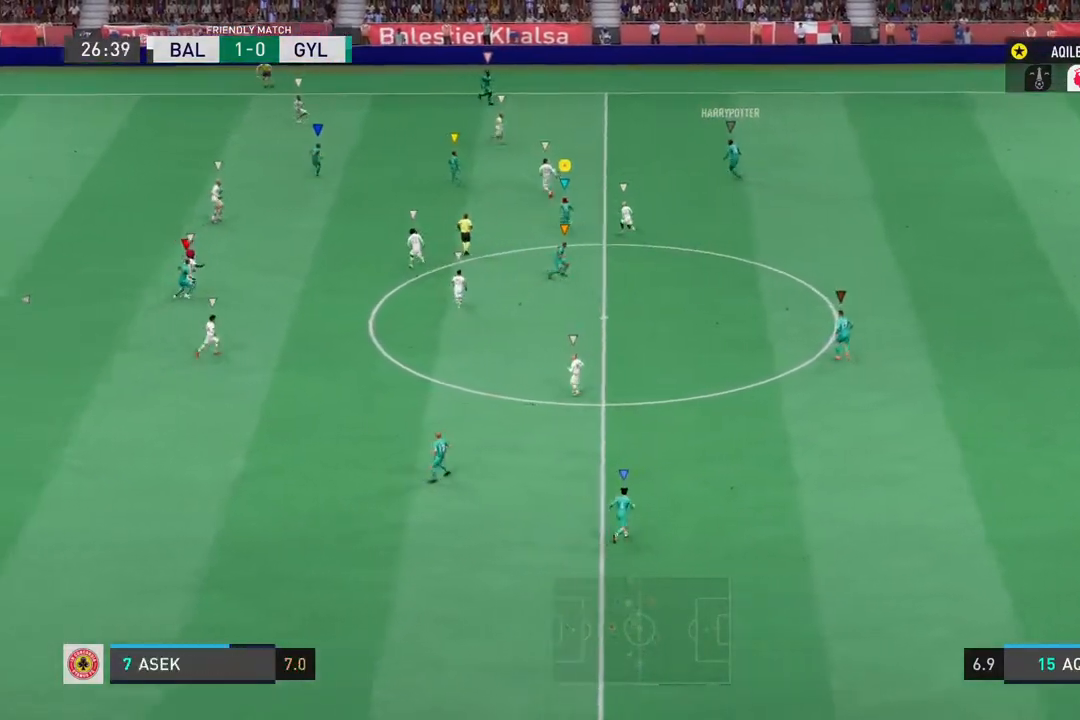
{"buttons": [], "left_stick": "left", "right_stick": "center", "events": [[233, "R2", "up"], [367, "left_stick", "left"]]}
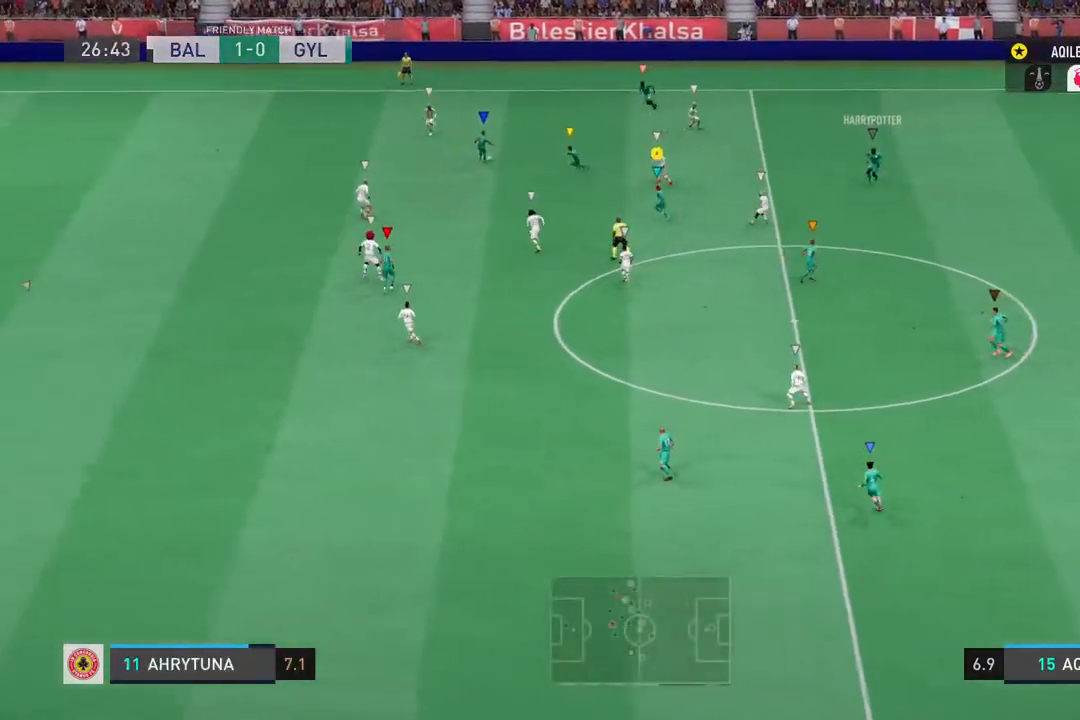
{"buttons": [], "left_stick": "left", "right_stick": "center", "events": [[17, "R2", "down"], [350, "R2", "up"]]}
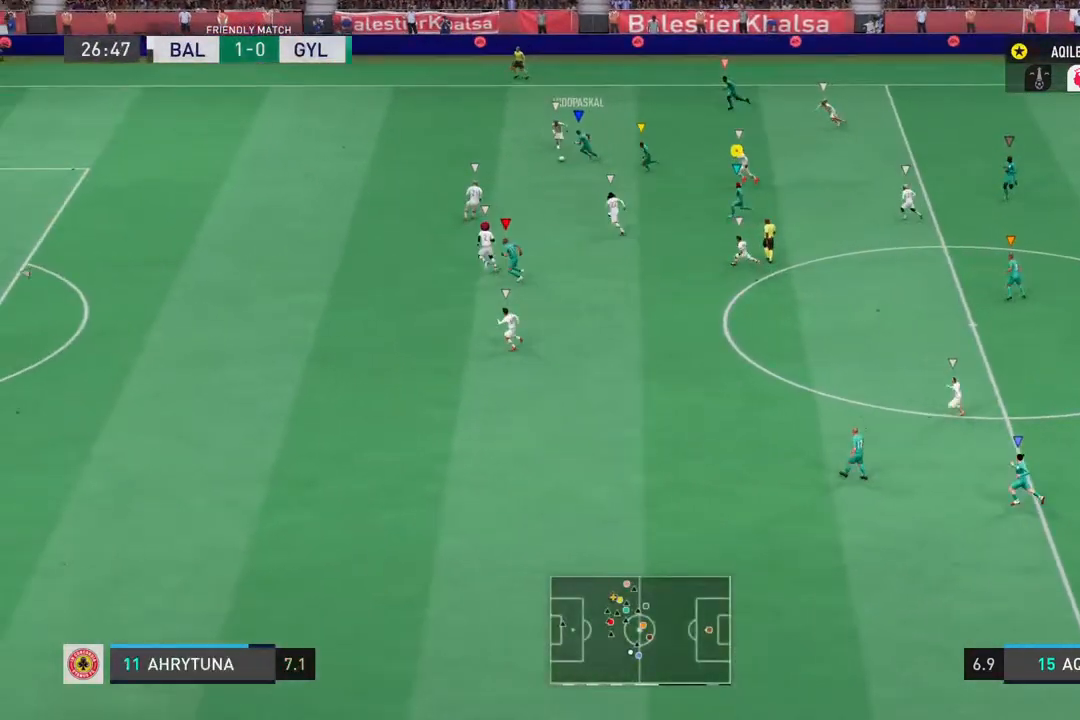
{"buttons": [], "left_stick": "down", "right_stick": "center", "events": [[33, "left_stick", "down-left"], [267, "left_stick", "down"]]}
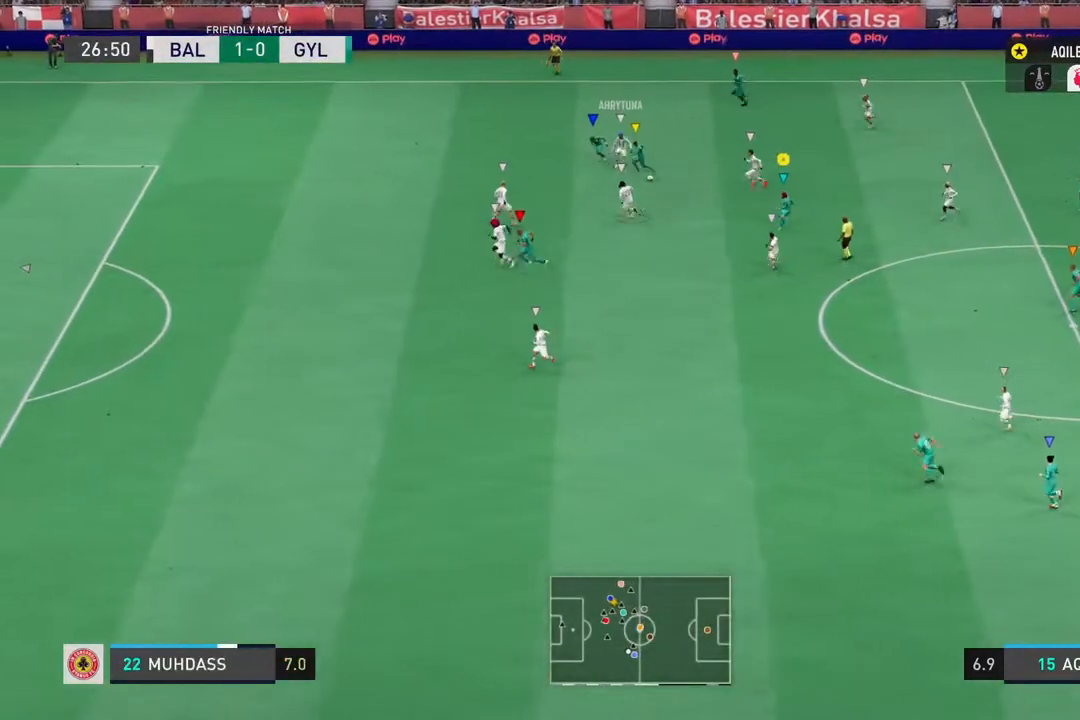
{"buttons": [], "left_stick": "left", "right_stick": "center", "events": [[100, "left_stick", "down-left"], [317, "left_stick", "left"]]}
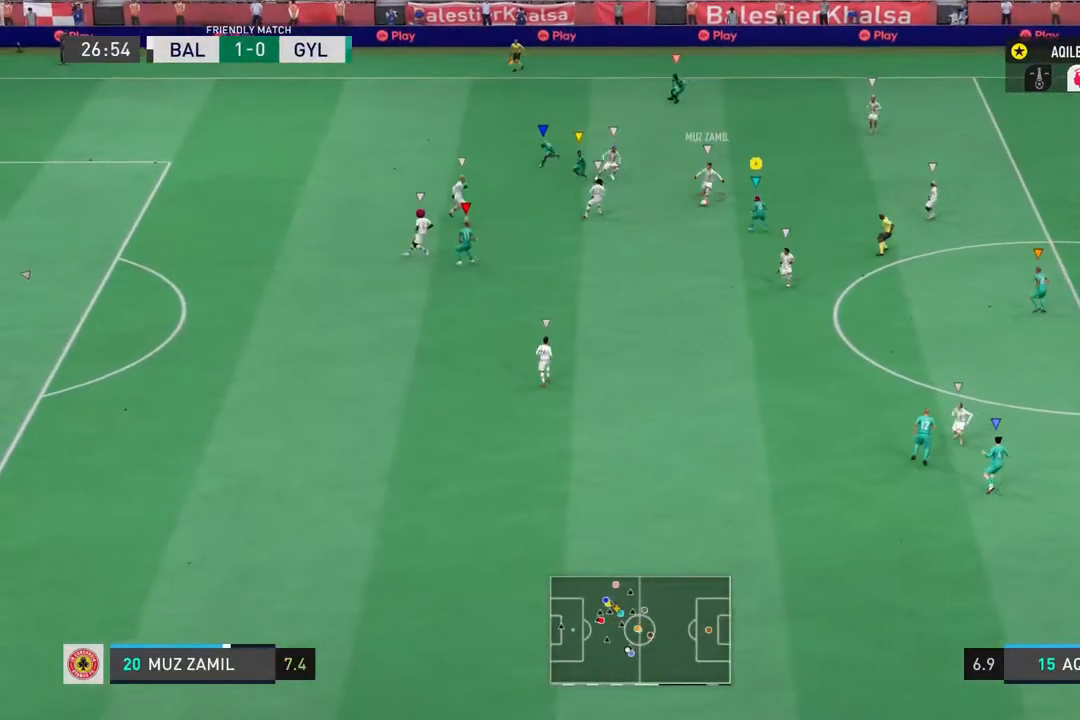
{"buttons": [], "left_stick": "up", "right_stick": "center", "events": [[17, "left_stick", "up-left"], [150, "left_stick", "up-right"], [450, "left_stick", "up"]]}
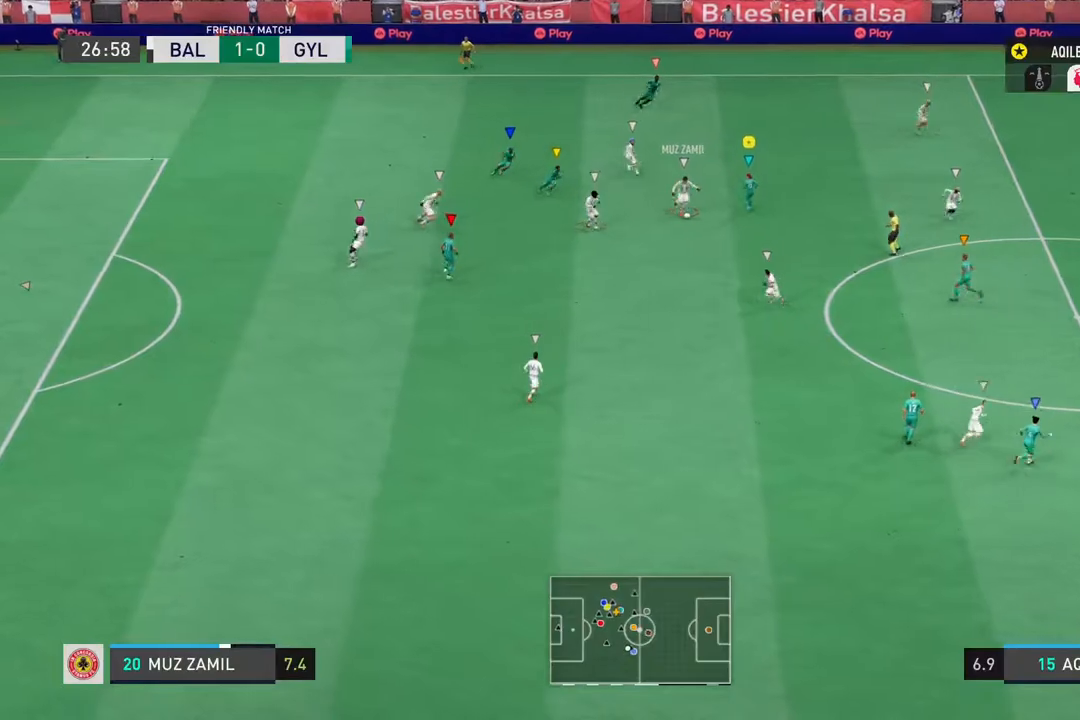
{"buttons": ["R2"], "left_stick": "down", "right_stick": "center", "events": [[17, "SQUARE", "down"], [17, "left_stick", "up-left"], [183, "SQUARE", "up"], [217, "left_stick", "down-left"], [333, "left_stick", "down"], [467, "R2", "down"]]}
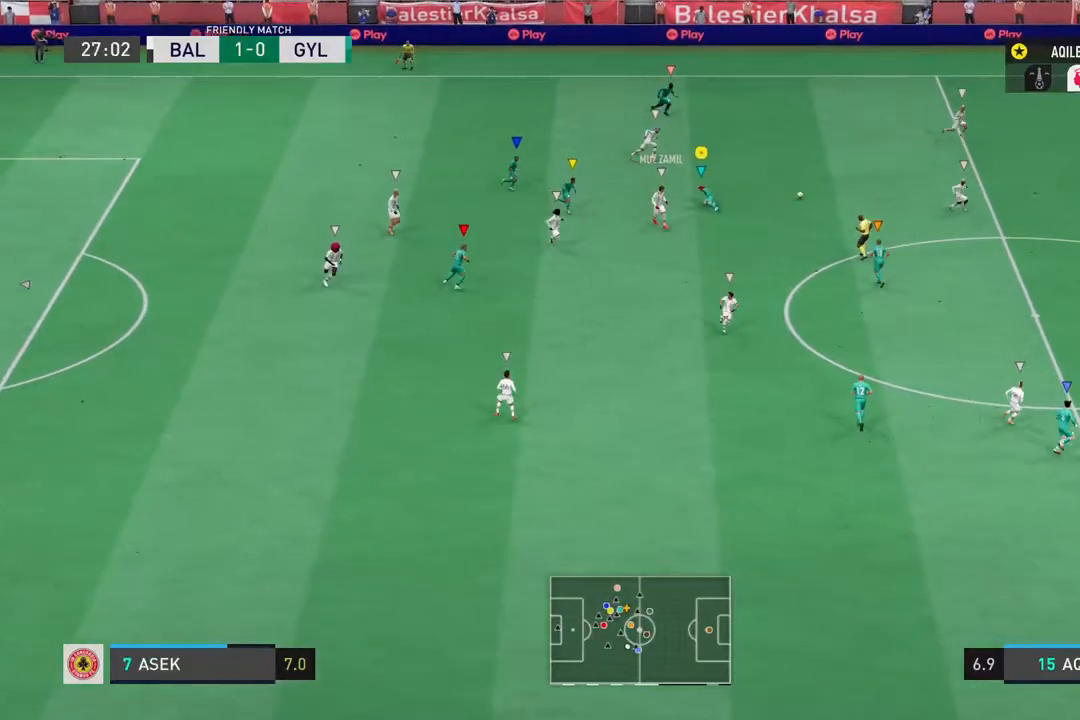
{"buttons": ["R2"], "left_stick": "down-right", "right_stick": "center", "events": [[133, "left_stick", "down-right"]]}
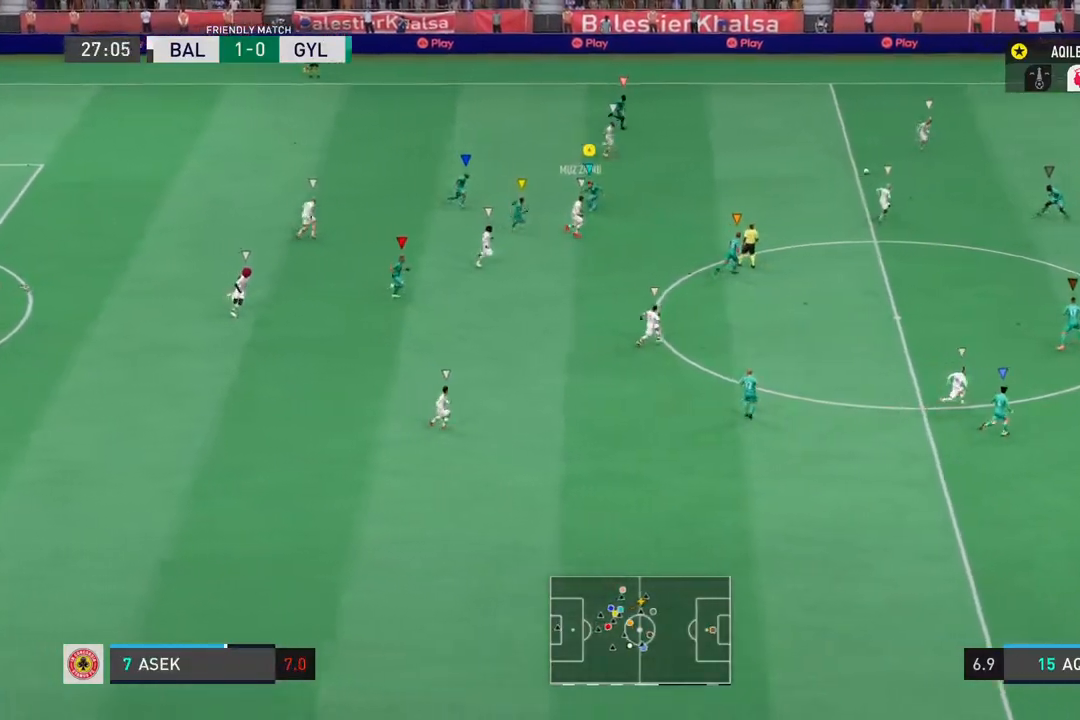
{"buttons": ["R2"], "left_stick": "right", "right_stick": "center", "events": [[333, "left_stick", "right"]]}
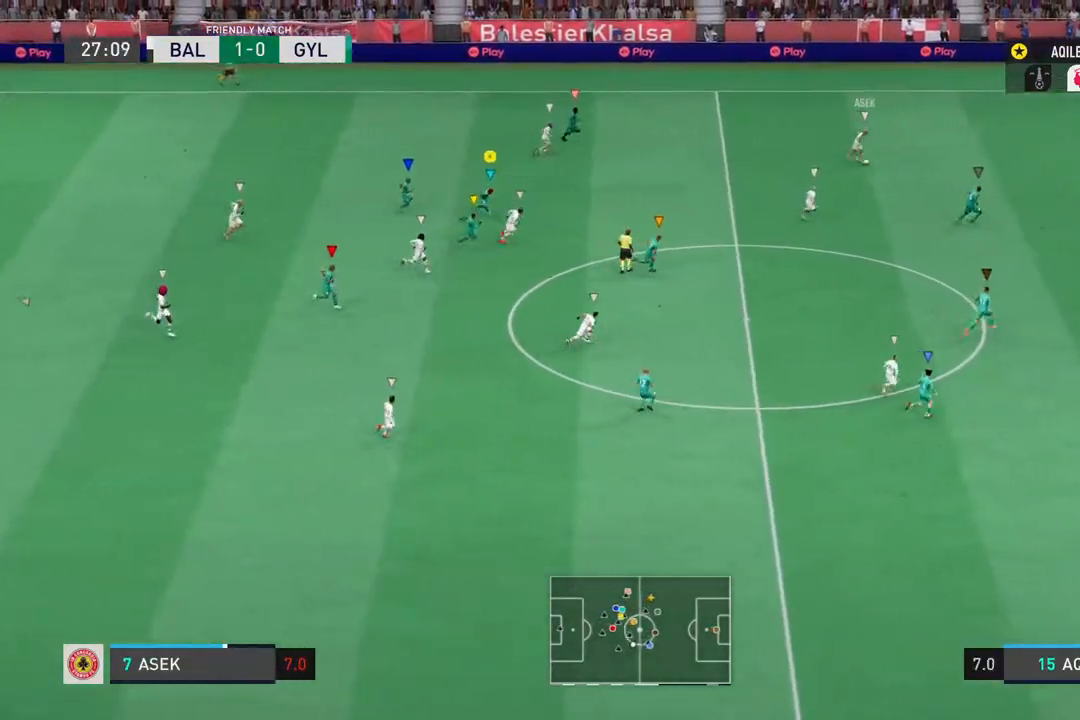
{"buttons": ["R2"], "left_stick": "right", "right_stick": "center", "events": []}
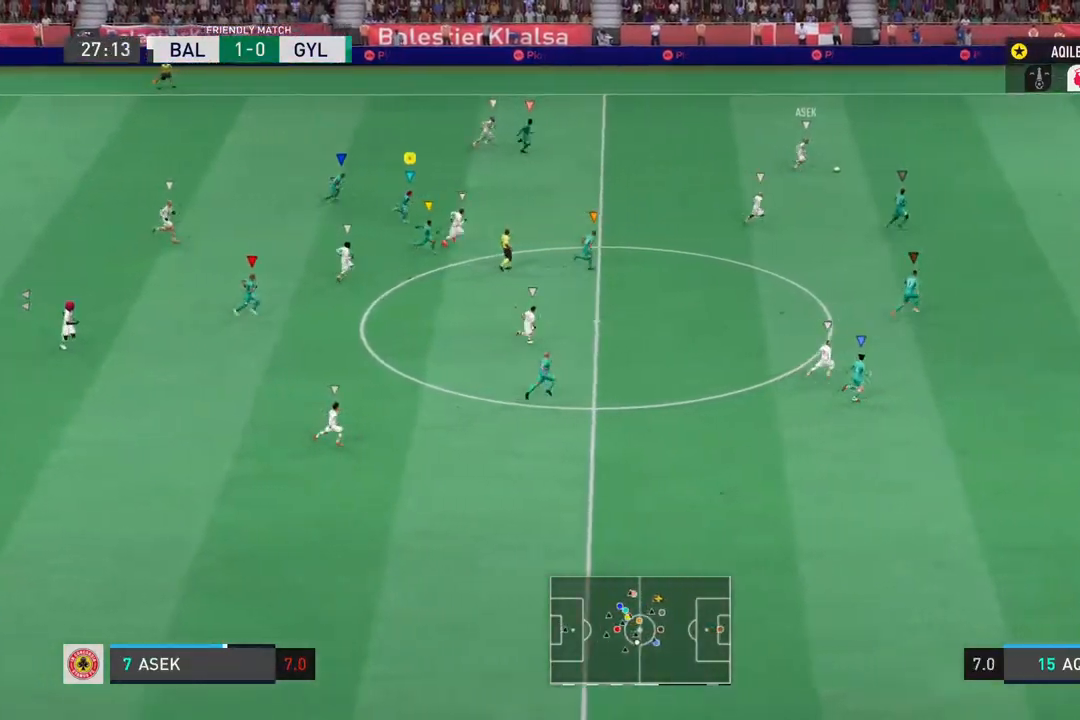
{"buttons": ["R2"], "left_stick": "right", "right_stick": "center", "events": []}
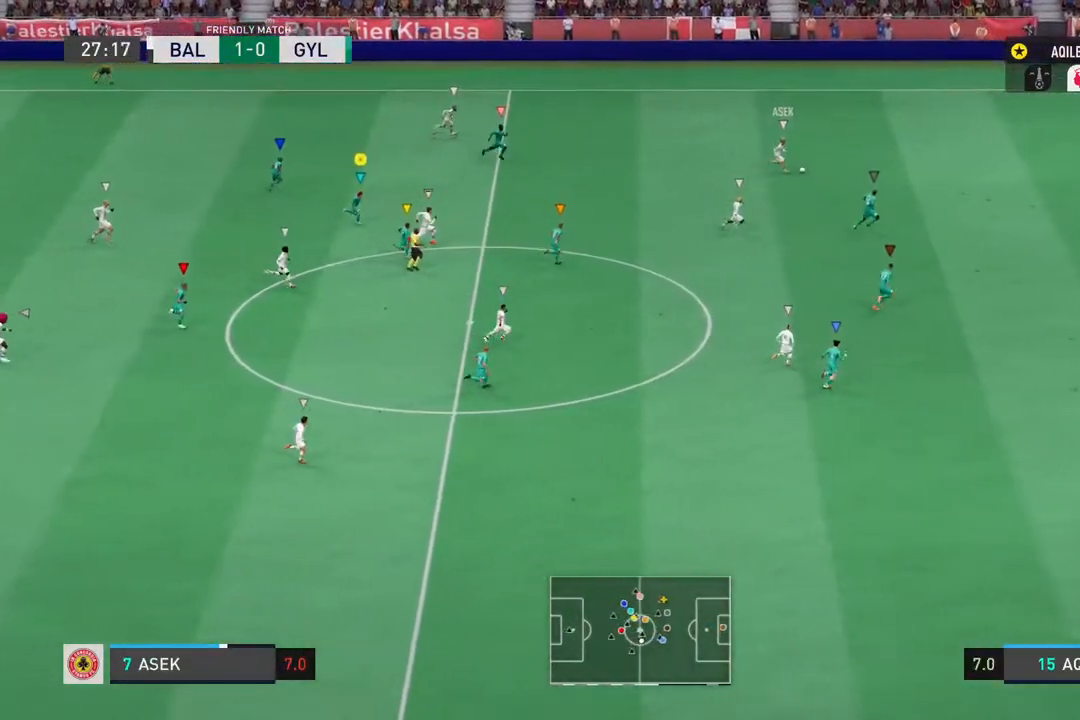
{"buttons": ["R2"], "left_stick": "right", "right_stick": "center", "events": []}
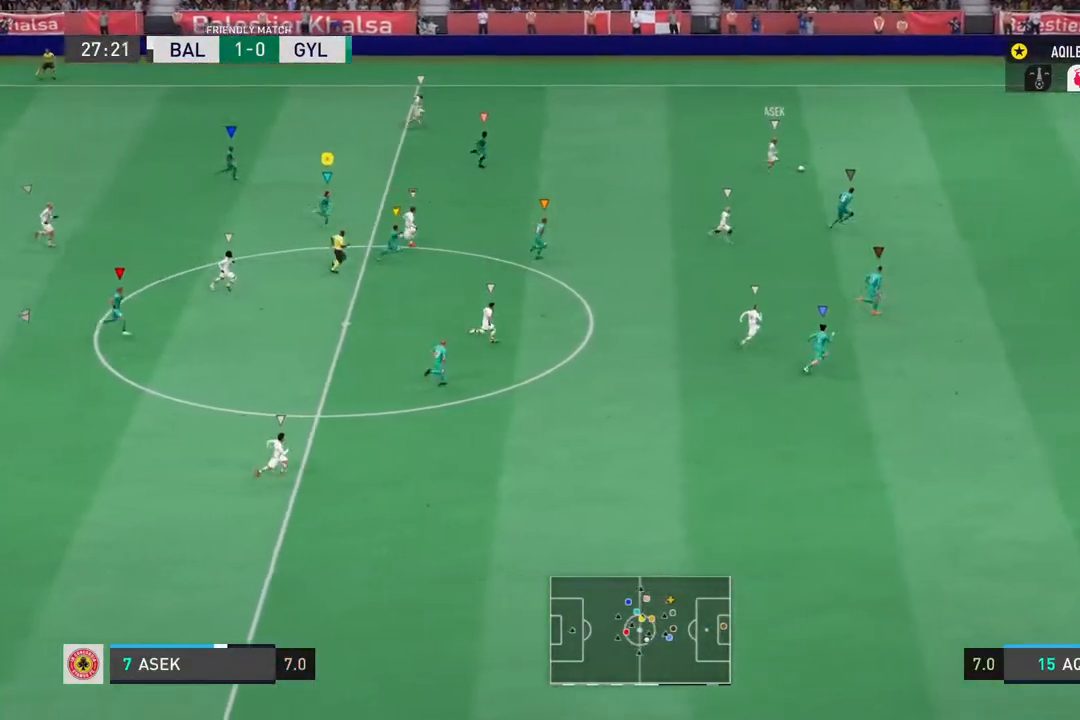
{"buttons": ["R2"], "left_stick": "right", "right_stick": "center", "events": []}
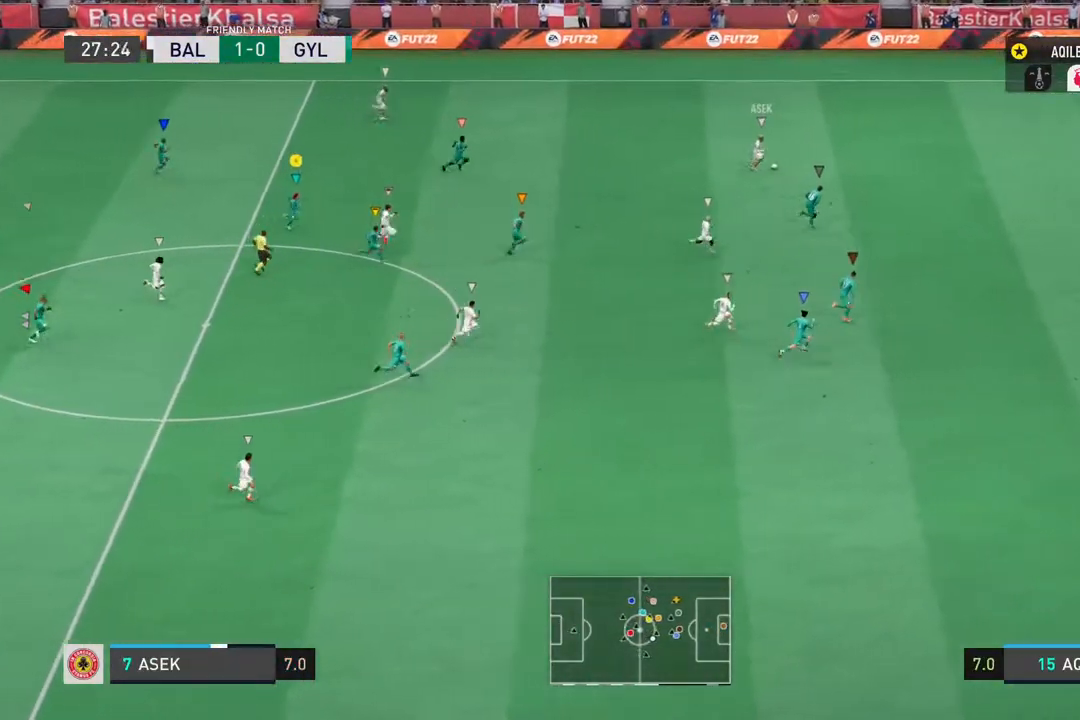
{"buttons": ["R2"], "left_stick": "right", "right_stick": "center", "events": []}
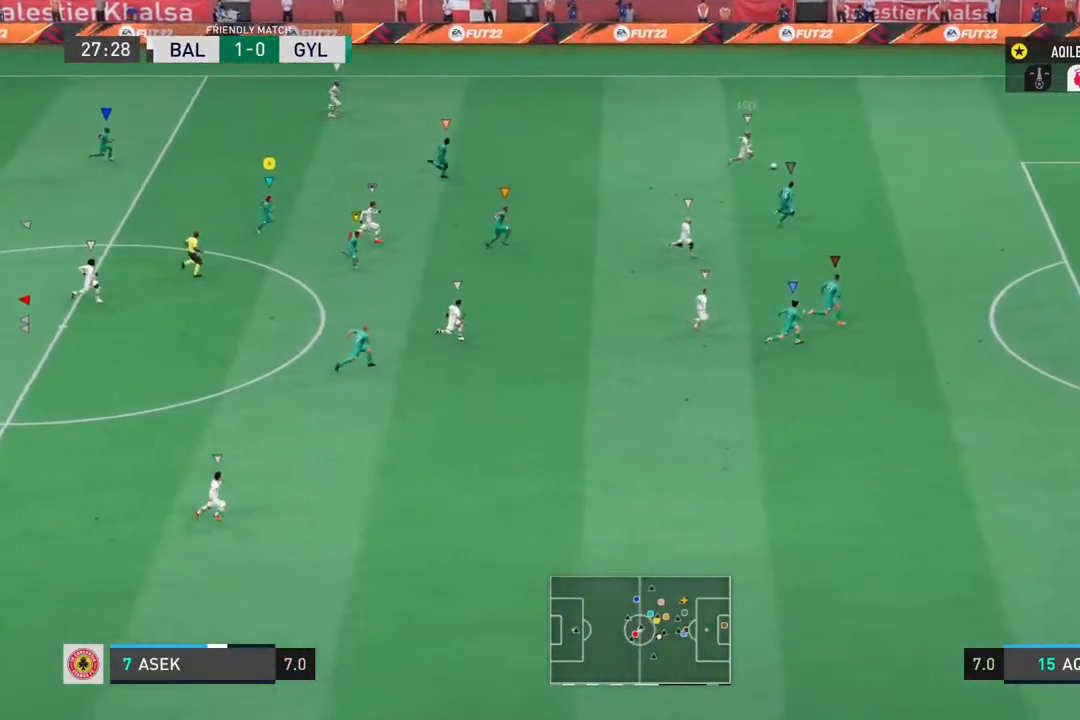
{"buttons": ["R2"], "left_stick": "right", "right_stick": "center", "events": []}
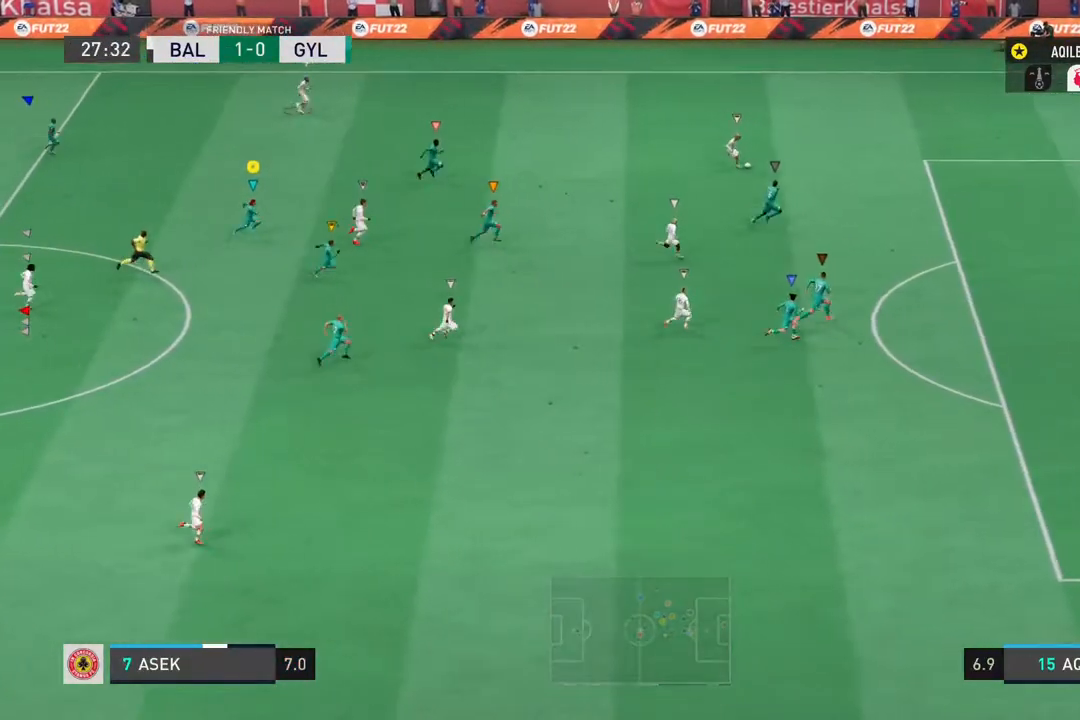
{"buttons": ["R2"], "left_stick": "right", "right_stick": "center", "events": []}
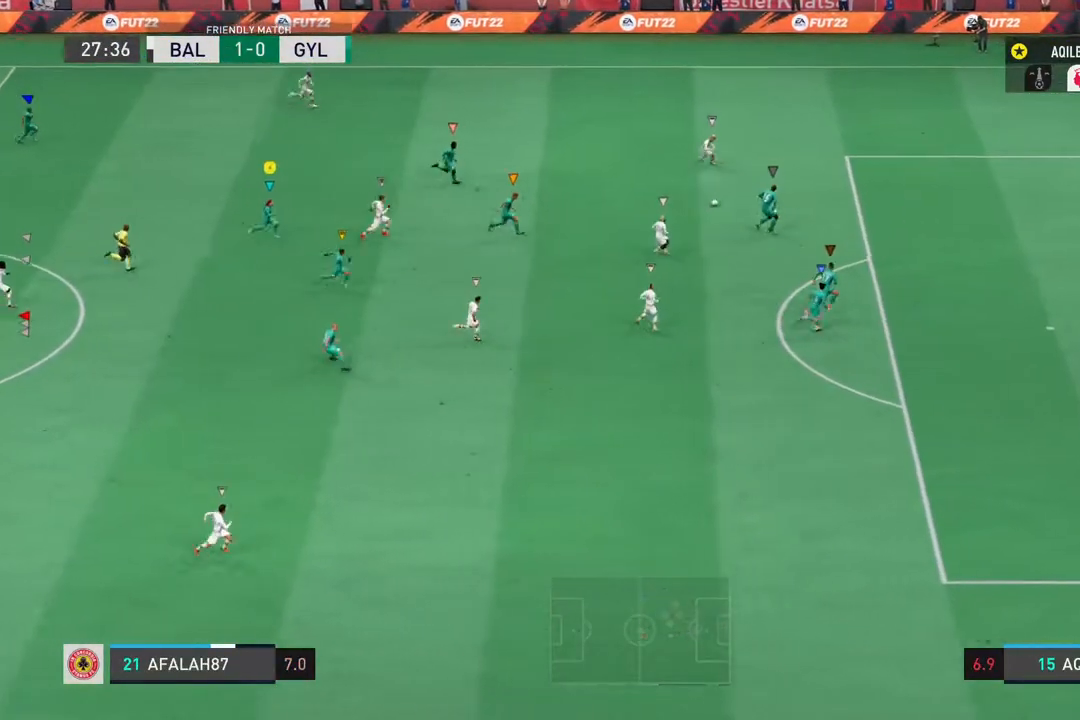
{"buttons": [], "left_stick": "down-right", "right_stick": "center", "events": [[150, "left_stick", "down-right"], [217, "R2", "up"]]}
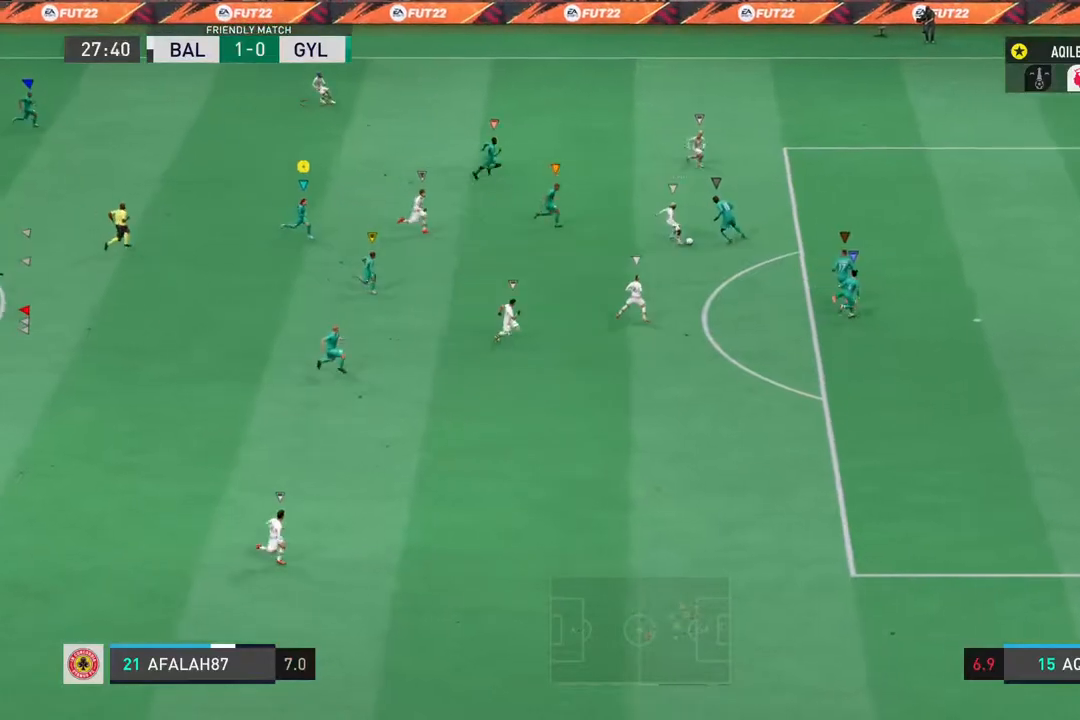
{"buttons": [], "left_stick": "up-right", "right_stick": "center", "events": [[50, "left_stick", "right"], [483, "left_stick", "up-right"]]}
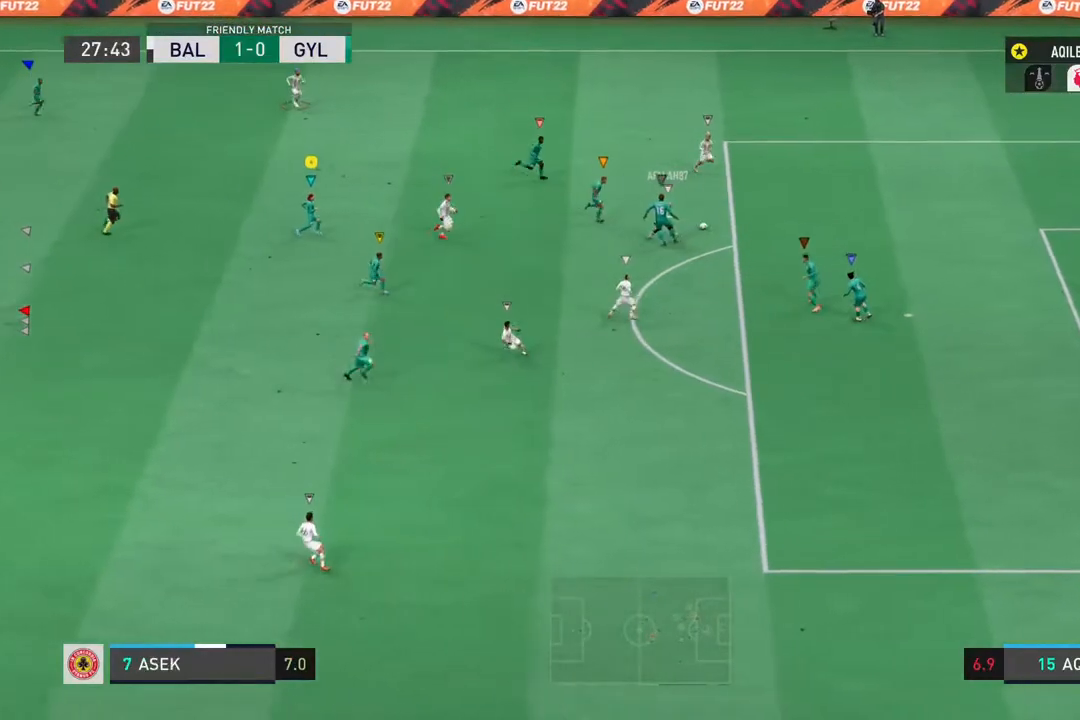
{"buttons": ["R2"], "left_stick": "up-right", "right_stick": "center", "events": [[183, "left_stick", "up-left"], [417, "left_stick", "up-right"], [483, "R2", "down"]]}